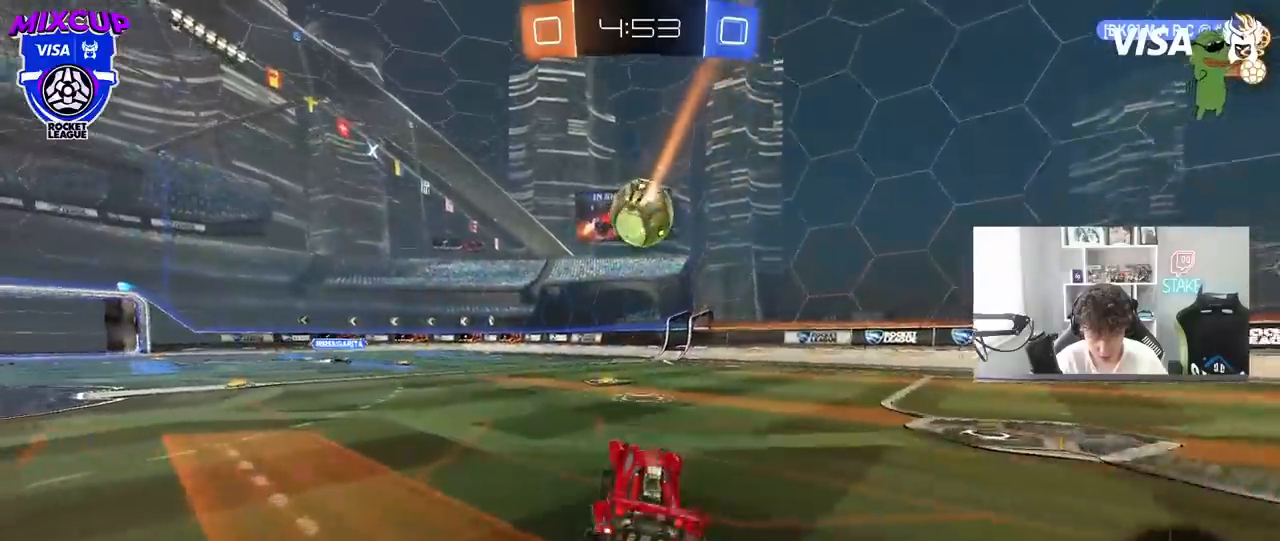
Gameplay with keyboard and mouse; each line is a JSON object with the keys and mouse buttons held at the frame after it. "events" lists presses ("down") and releases ("up") of "1", "2", "3", "4", "5", "a", "alt", "c", "caps_lock", "ctrl", "d", "e", "f", "g", "q", "r", "s", "shift", "space", "t", "tab", "v", "w", "x", "z", "mouse_left", "mouse_wheel" and "mouse_right" between this image and that frame as [ms after this image, input, new state], when the widget could be followed in between. "mouse_left", "mouse_wheel", "mouse_right" = the "left", "wheel", "right" buttons of the "mouse" list. No other keys are recorded. "wheel" means that the mouse wheel is clicked or scrolled. "mouse_move" is the direction in which the mouse moves at that frame (one of eight, or "still"), when it could be read.
{"keys": ["w"], "mouse": [], "mouse_move": "still", "events": [[17, "w", "down"], [200, "a", "up"], [383, "d", "down"], [483, "d", "up"]]}
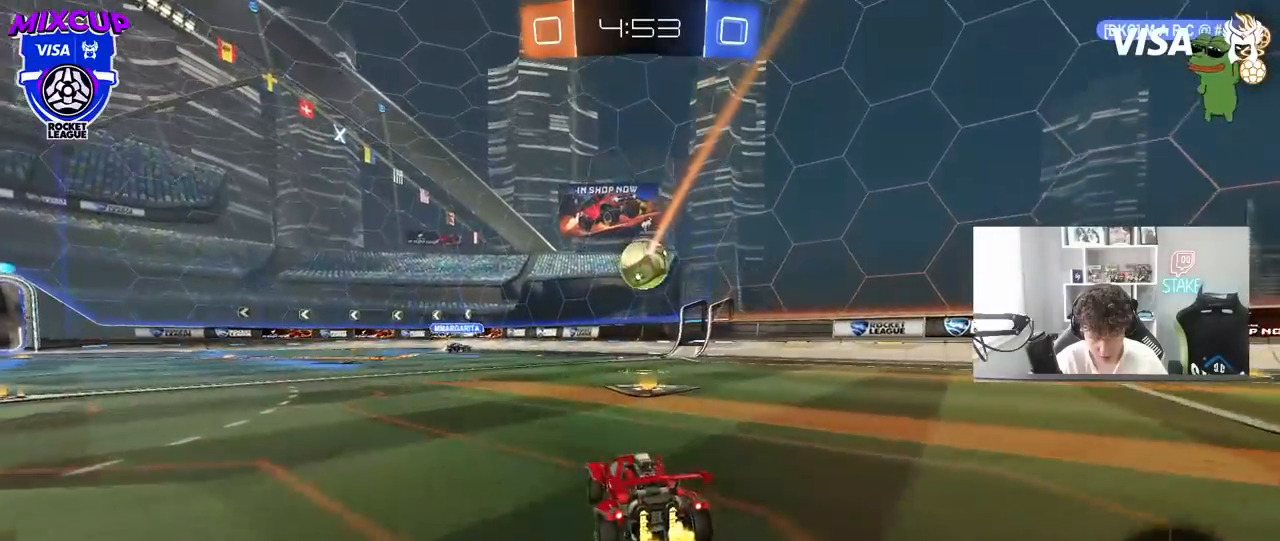
{"keys": ["d", "w"], "mouse": [], "mouse_move": "still", "events": [[117, "d", "down"], [117, "shift", "down"], [300, "shift", "up"]]}
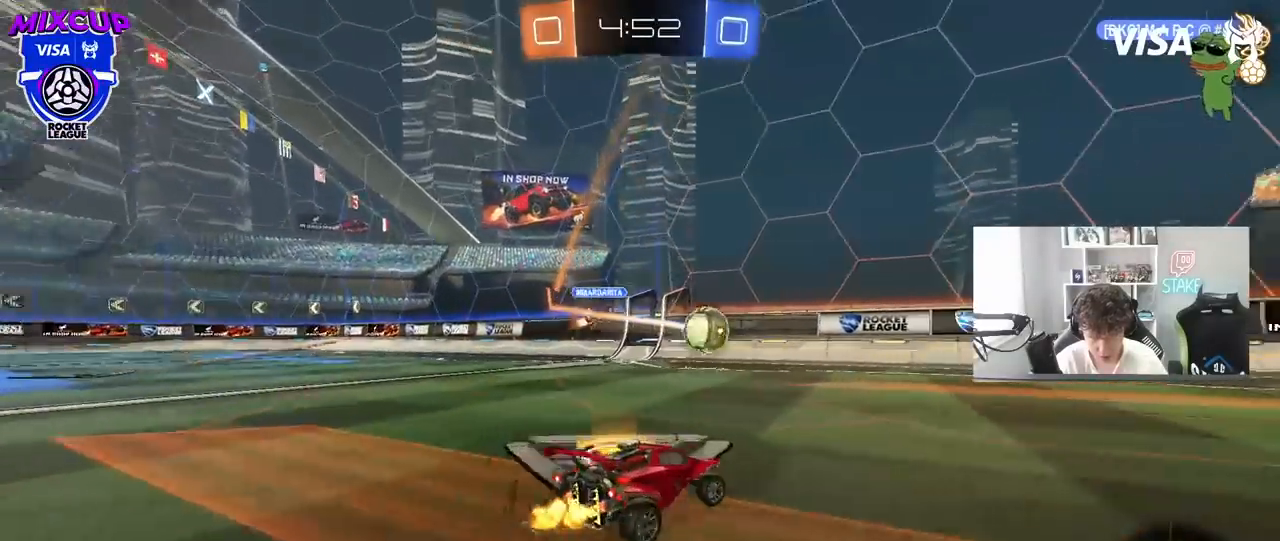
{"keys": ["d", "w"], "mouse": [], "mouse_move": "still", "events": [[133, "space", "down"], [233, "shift", "down"], [283, "space", "up"], [317, "shift", "up"]]}
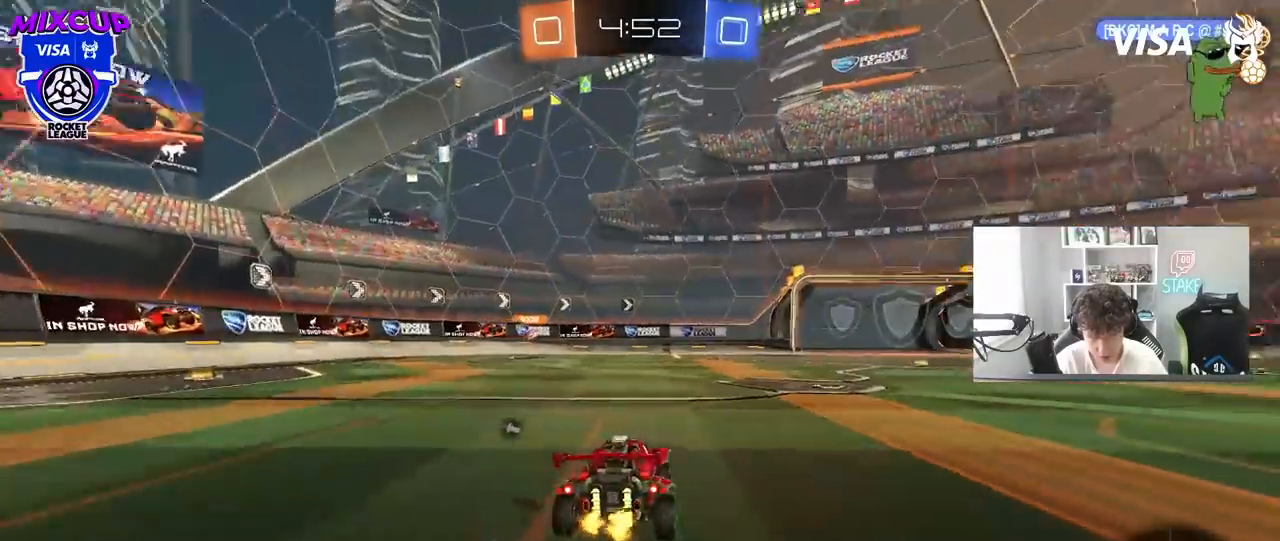
{"keys": ["w"], "mouse": ["right"], "mouse_move": "still", "events": [[100, "d", "up"], [333, "d", "down"], [483, "d", "up"], [483, "mouse_right", "down"]]}
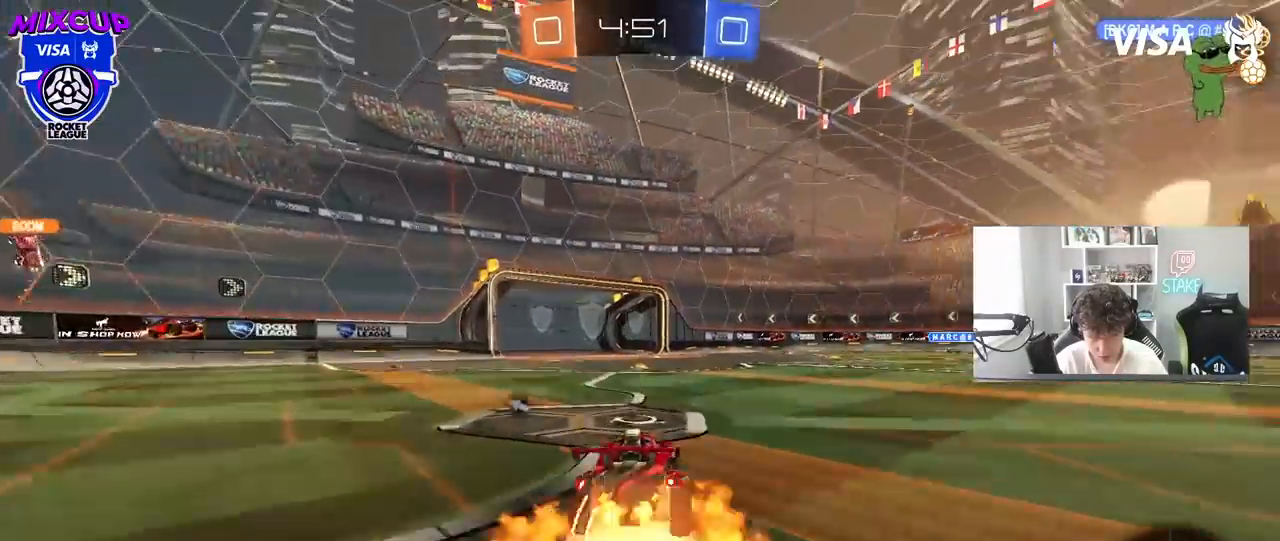
{"keys": ["w"], "mouse": [], "mouse_move": "still", "events": [[67, "mouse_right", "up"], [117, "mouse_right", "down"], [217, "space", "down"], [300, "mouse_right", "up"], [400, "space", "up"]]}
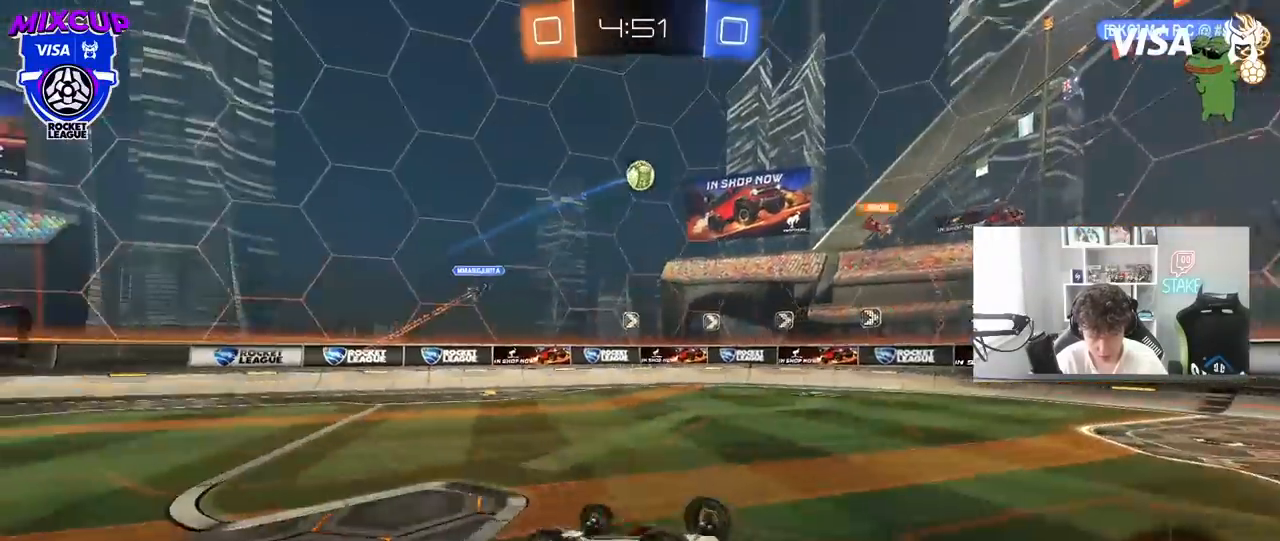
{"keys": [], "mouse": [], "mouse_move": "still", "events": [[83, "w", "up"], [233, "space", "down"], [417, "space", "up"]]}
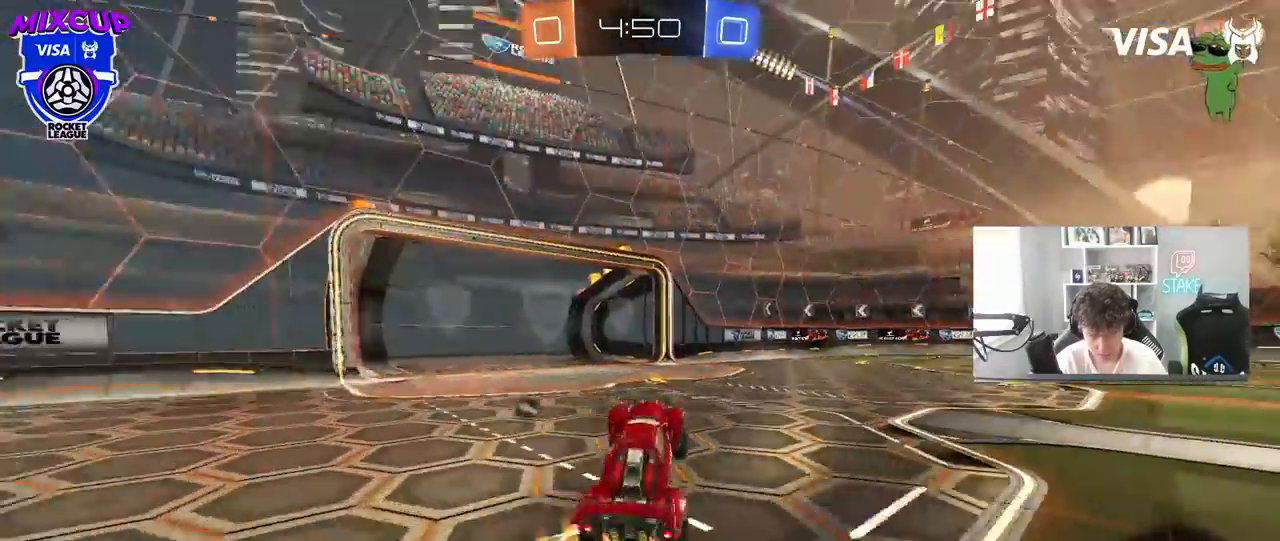
{"keys": ["a", "shift", "w"], "mouse": [], "mouse_move": "still", "events": [[150, "d", "down"], [150, "w", "down"], [250, "space", "down"], [300, "d", "up"], [433, "space", "up"], [483, "a", "down"], [483, "shift", "down"]]}
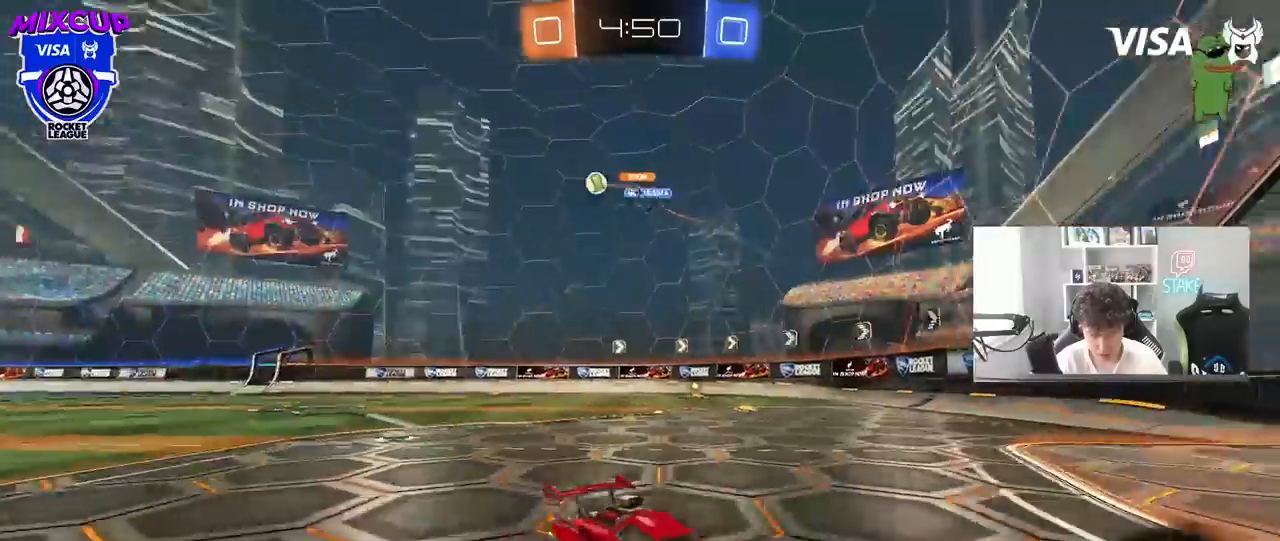
{"keys": ["a", "w"], "mouse": [], "mouse_move": "still", "events": [[117, "shift", "up"]]}
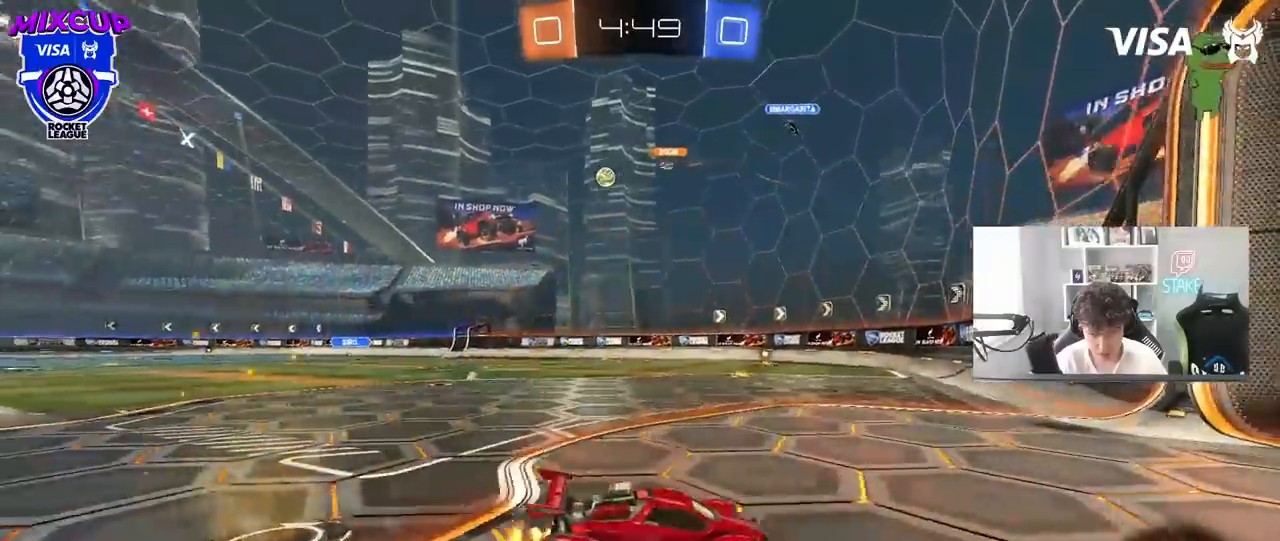
{"keys": ["w"], "mouse": ["left"], "mouse_move": "still", "events": [[317, "mouse_left", "down"], [467, "a", "up"]]}
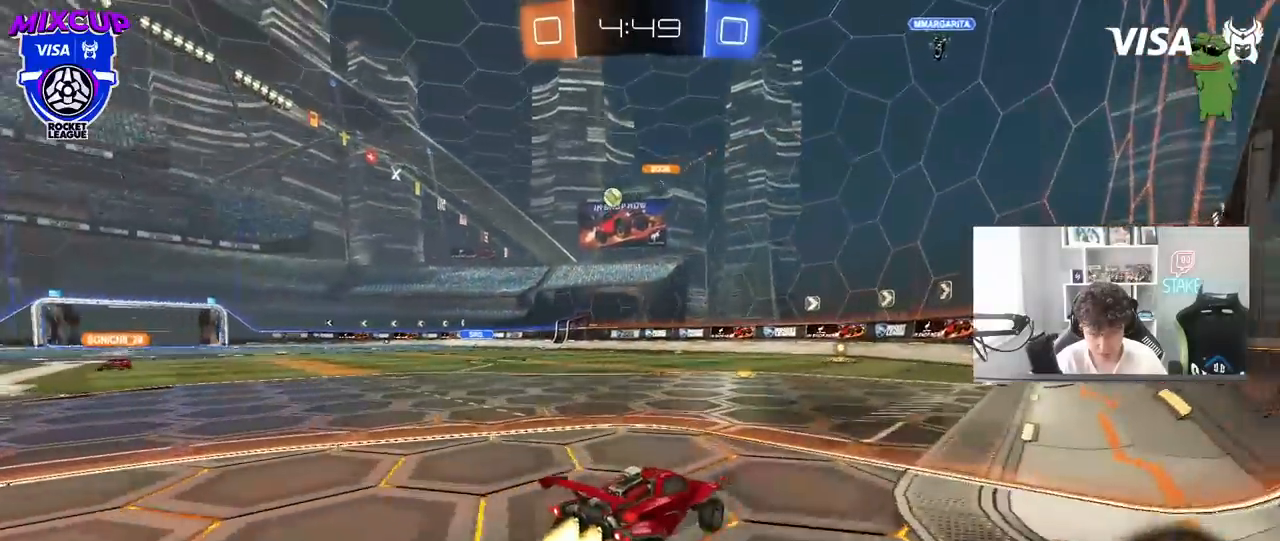
{"keys": ["w"], "mouse": ["left"], "mouse_move": "still", "events": [[150, "a", "down"], [200, "a", "up"], [433, "d", "down"], [483, "d", "up"]]}
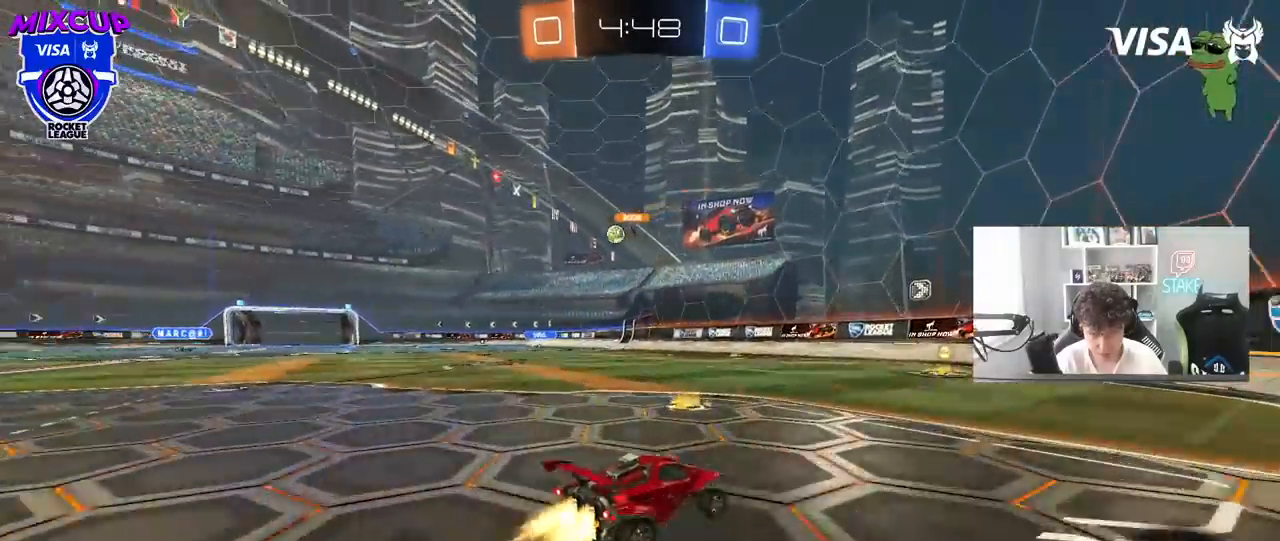
{"keys": ["w"], "mouse": [], "mouse_move": "still", "events": [[300, "mouse_left", "up"]]}
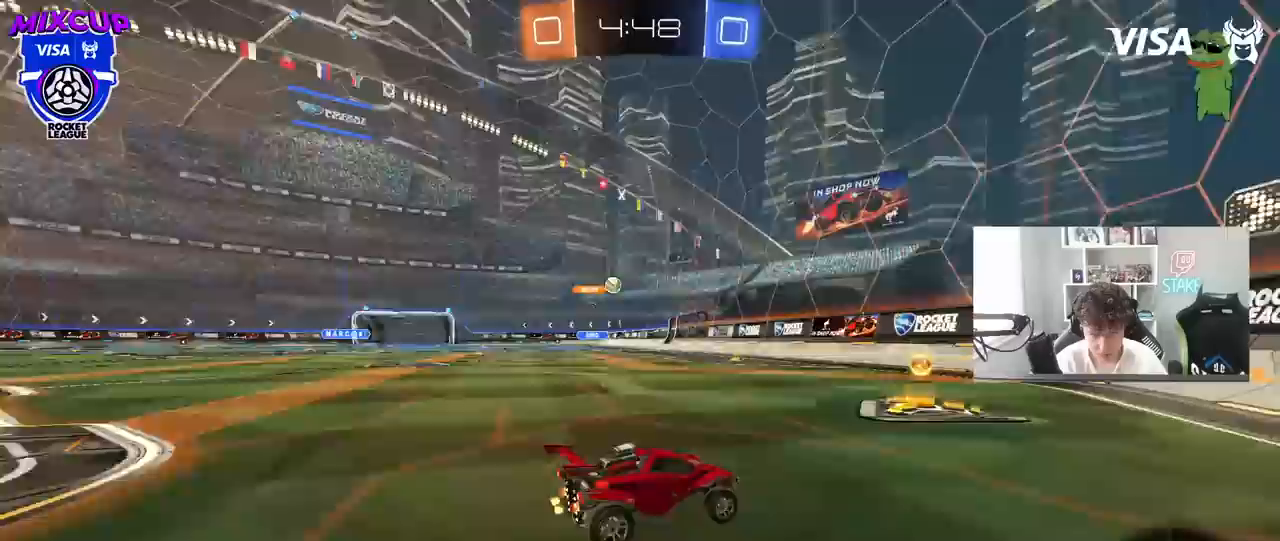
{"keys": ["a", "w"], "mouse": [], "mouse_move": "still", "events": [[33, "a", "down"], [33, "shift", "down"], [233, "shift", "up"]]}
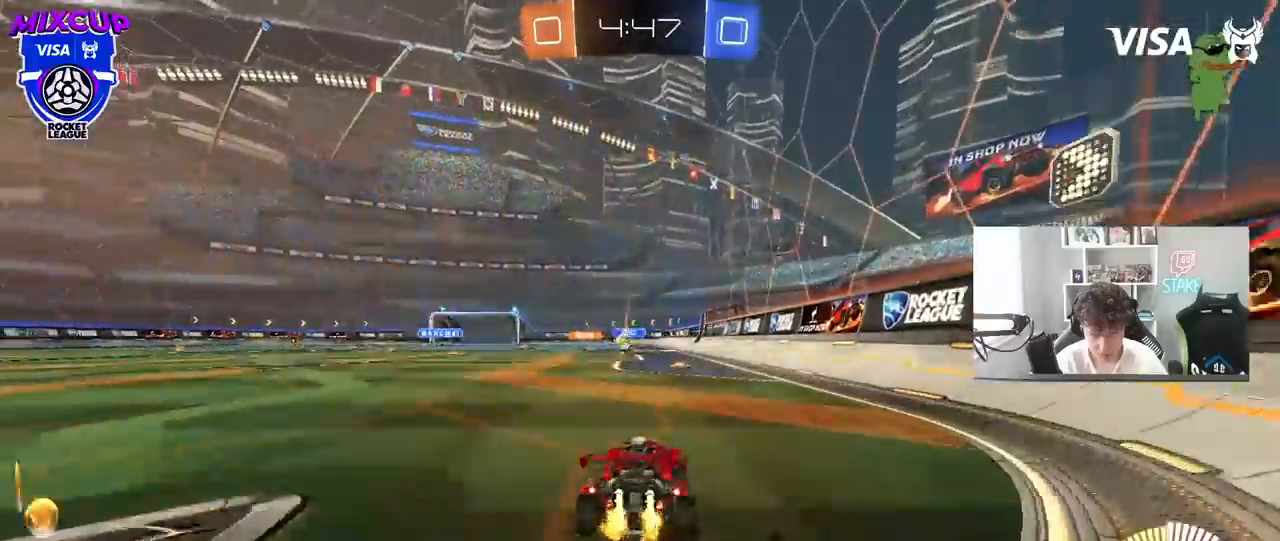
{"keys": ["a", "w"], "mouse": ["left"], "mouse_move": "still", "events": [[200, "shift", "down"], [300, "shift", "up"], [433, "mouse_left", "down"]]}
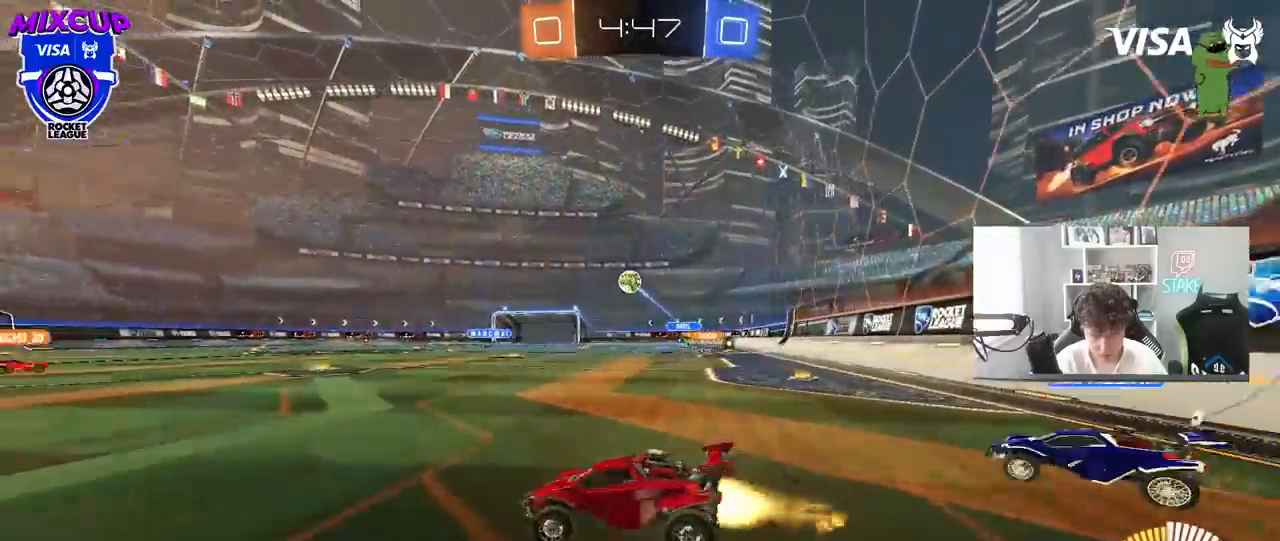
{"keys": ["d", "s"], "mouse": ["left", "right"], "mouse_move": "still", "events": [[167, "a", "up"], [167, "mouse_right", "down"], [167, "w", "up"], [217, "s", "down"], [267, "d", "down"], [400, "d", "up"], [400, "mouse_right", "up"], [400, "s", "up"], [450, "mouse_right", "down"], [500, "d", "down"], [500, "s", "down"]]}
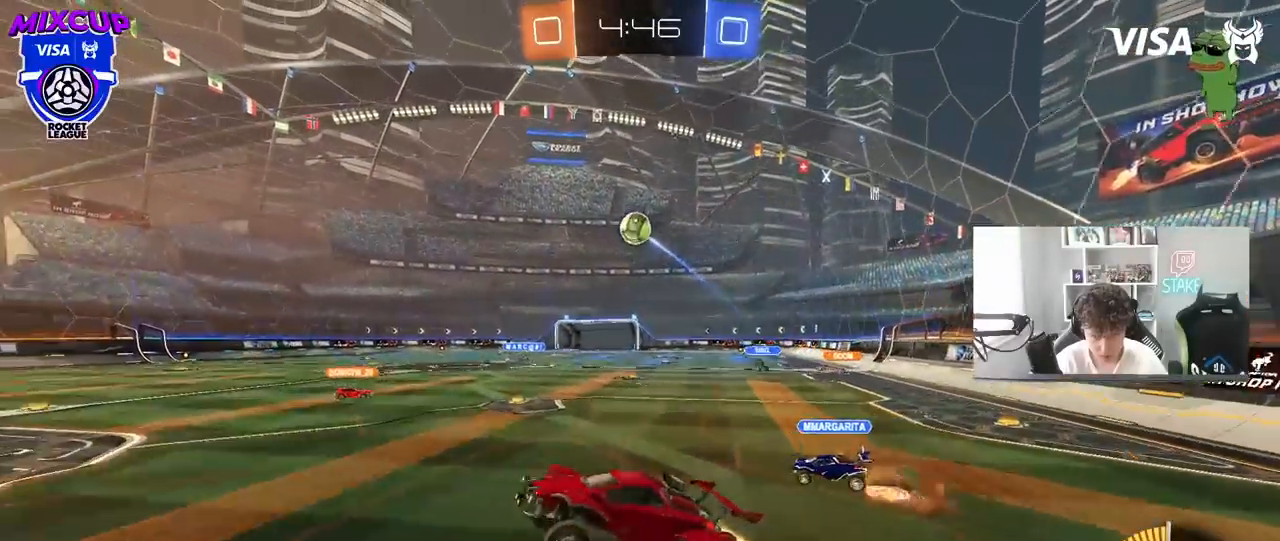
{"keys": ["a", "w"], "mouse": ["left"], "mouse_move": "still", "events": [[83, "a", "down"], [83, "d", "up"], [83, "shift", "down"], [133, "mouse_left", "up"], [183, "mouse_right", "up"], [183, "s", "up"], [233, "mouse_left", "down"], [317, "w", "down"], [367, "shift", "up"]]}
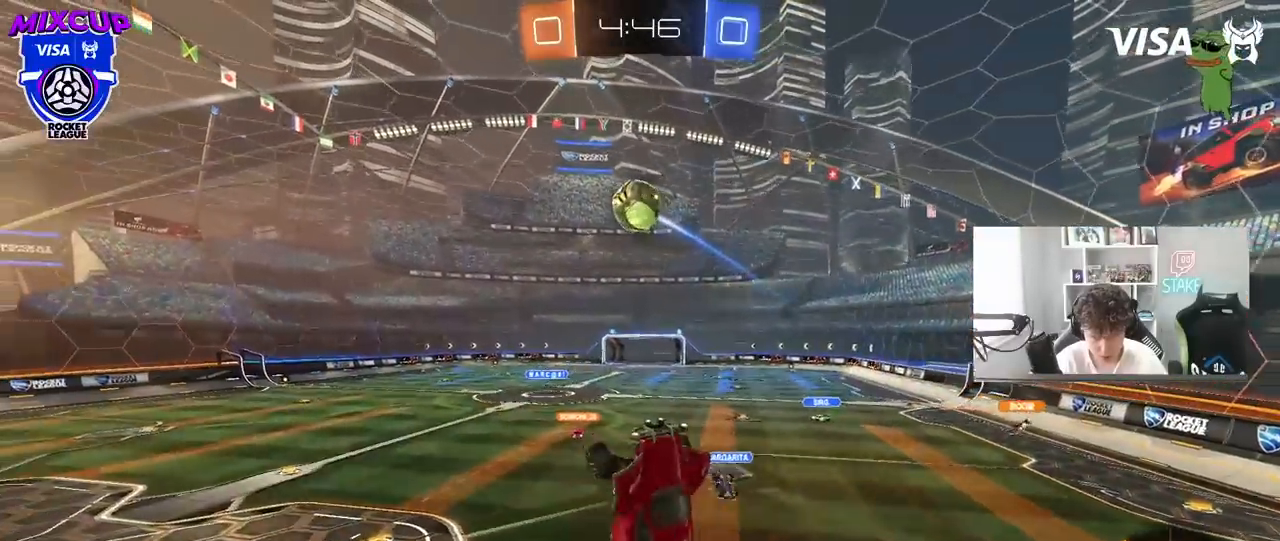
{"keys": ["d", "w"], "mouse": ["left"], "mouse_move": "still", "events": [[50, "a", "up"], [100, "mouse_left", "up"], [100, "w", "up"], [150, "d", "down"], [233, "w", "down"], [250, "mouse_left", "down"], [300, "d", "up"], [333, "w", "up"], [383, "w", "down"], [433, "a", "down"], [433, "d", "down"], [483, "a", "up"]]}
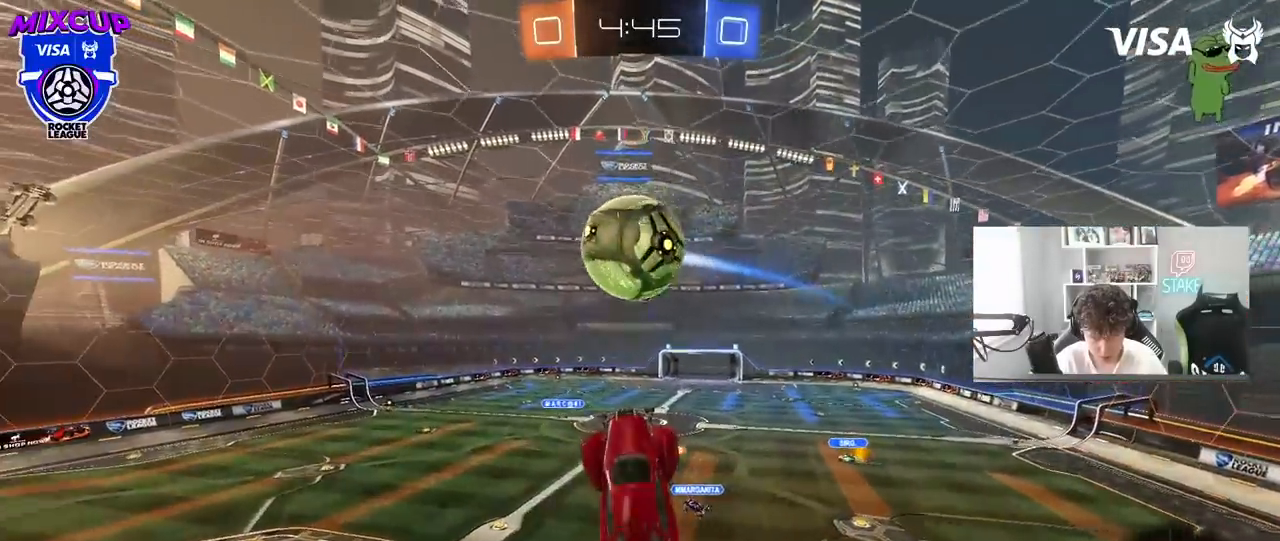
{"keys": ["d", "shift"], "mouse": [], "mouse_move": "still", "events": [[33, "a", "down"], [33, "d", "up"], [67, "mouse_left", "up"], [117, "d", "down"], [167, "d", "up"], [300, "a", "up"], [300, "d", "down"], [300, "shift", "down"], [450, "w", "up"]]}
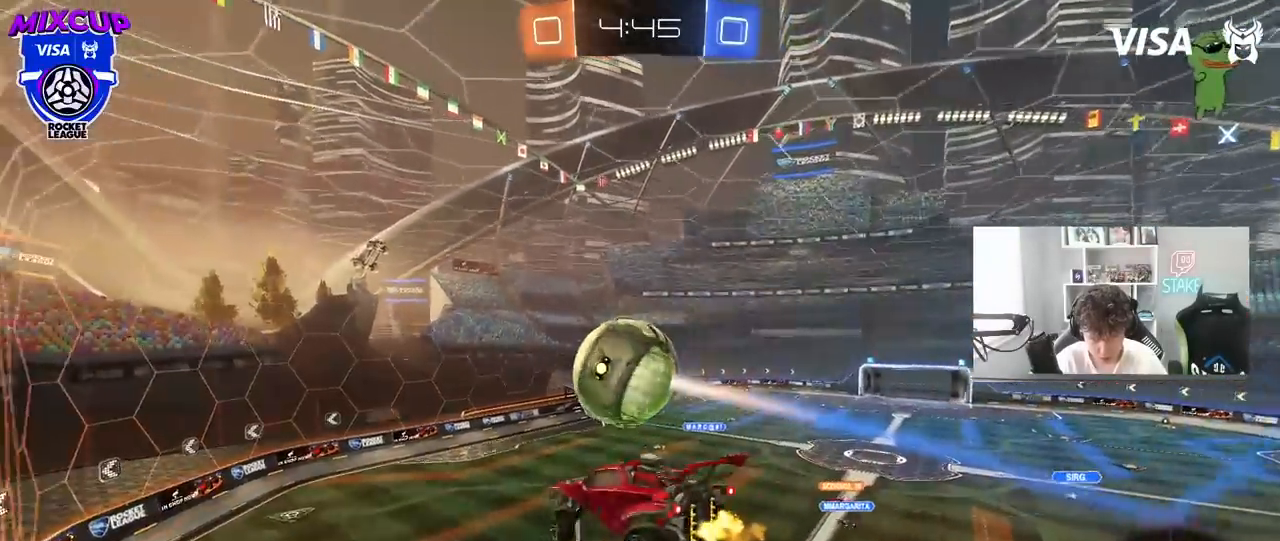
{"keys": ["d", "w"], "mouse": ["left"], "mouse_move": "still", "events": [[83, "s", "down"], [233, "s", "up"], [233, "shift", "up"], [367, "mouse_left", "down"], [367, "w", "down"]]}
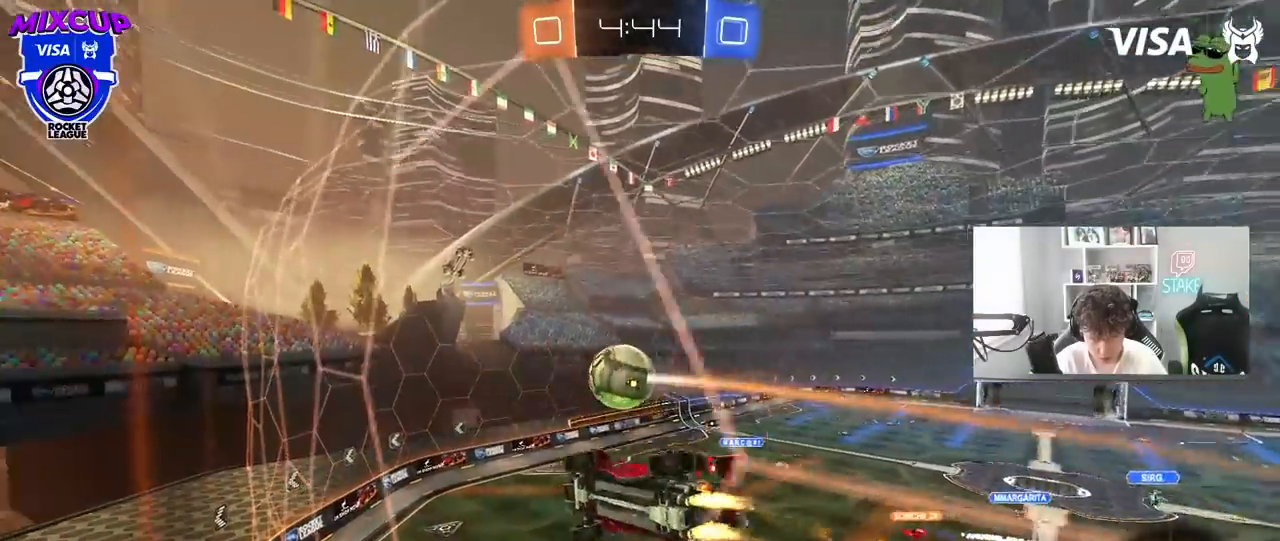
{"keys": ["a", "s", "shift"], "mouse": ["right"], "mouse_move": "down-left", "events": [[17, "d", "up"], [300, "mouse_left", "up"], [333, "mouse_right", "down"], [333, "w", "up"], [383, "s", "down"], [433, "a", "down"], [483, "shift", "down"]]}
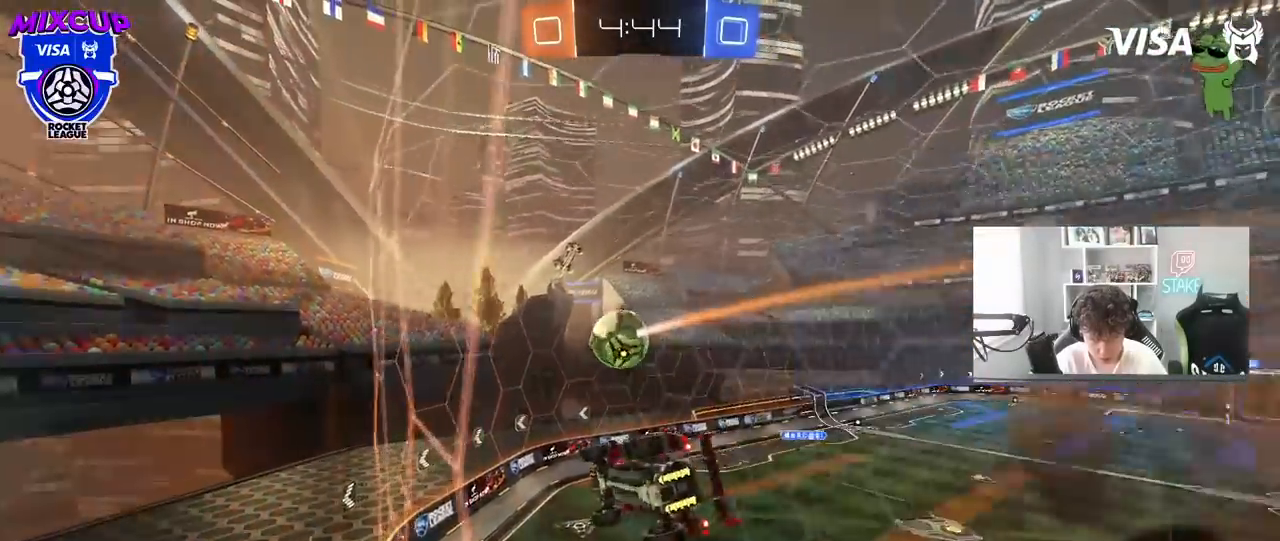
{"keys": [], "mouse": ["left"], "mouse_move": "still", "events": [[33, "d", "down"], [67, "a", "up"], [117, "mouse_left", "down"], [117, "shift", "up"], [167, "mouse_right", "up"], [167, "s", "up"], [217, "d", "up"], [217, "shift", "down"], [267, "a", "down"], [350, "d", "down"], [400, "a", "up"], [400, "d", "up"], [400, "shift", "up"], [400, "w", "down"], [450, "w", "up"]]}
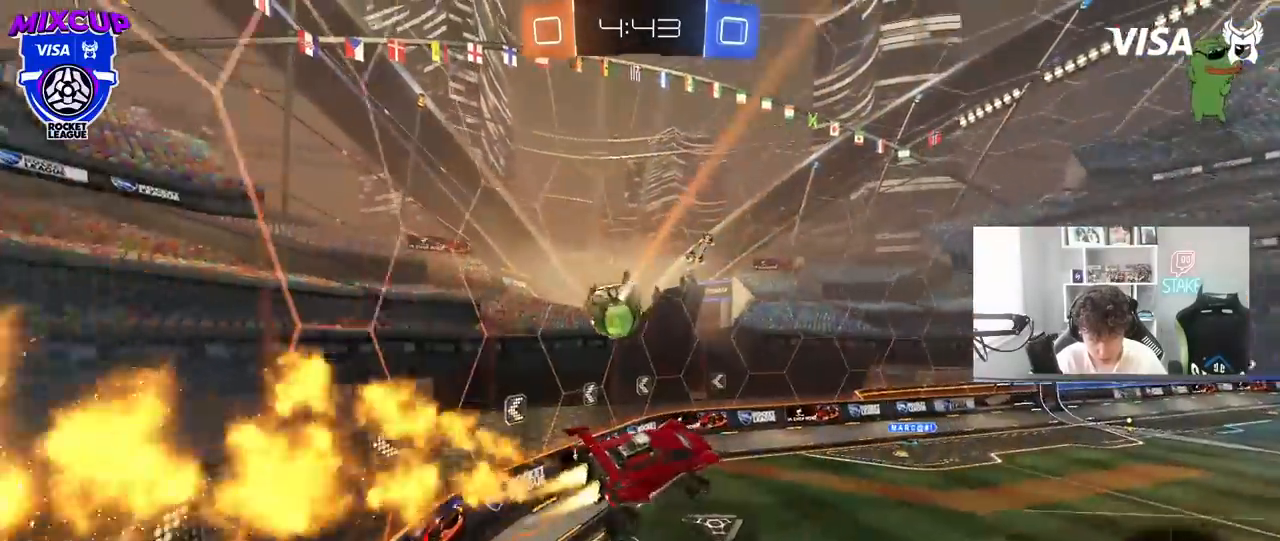
{"keys": ["w"], "mouse": ["right"], "mouse_move": "still", "events": [[133, "a", "down"], [183, "a", "up"], [233, "d", "down"], [267, "w", "down"], [283, "d", "up"], [367, "mouse_right", "down"], [417, "mouse_left", "up"]]}
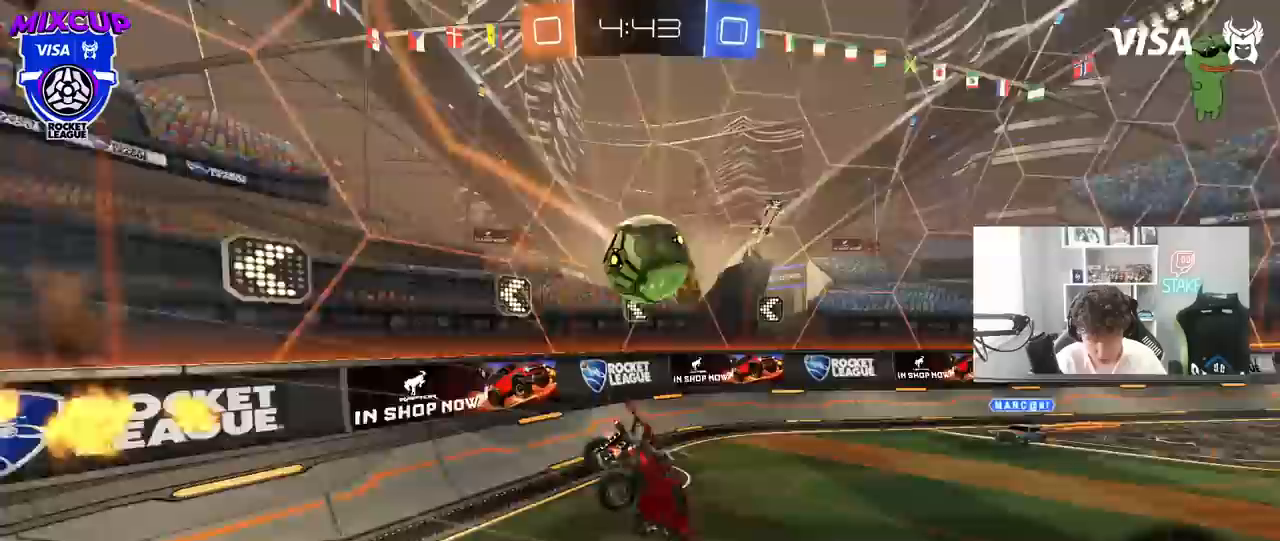
{"keys": ["d", "shift", "w"], "mouse": [], "mouse_move": "still", "events": [[17, "mouse_right", "up"], [50, "w", "up"], [200, "d", "down"], [283, "w", "down"], [433, "shift", "down"]]}
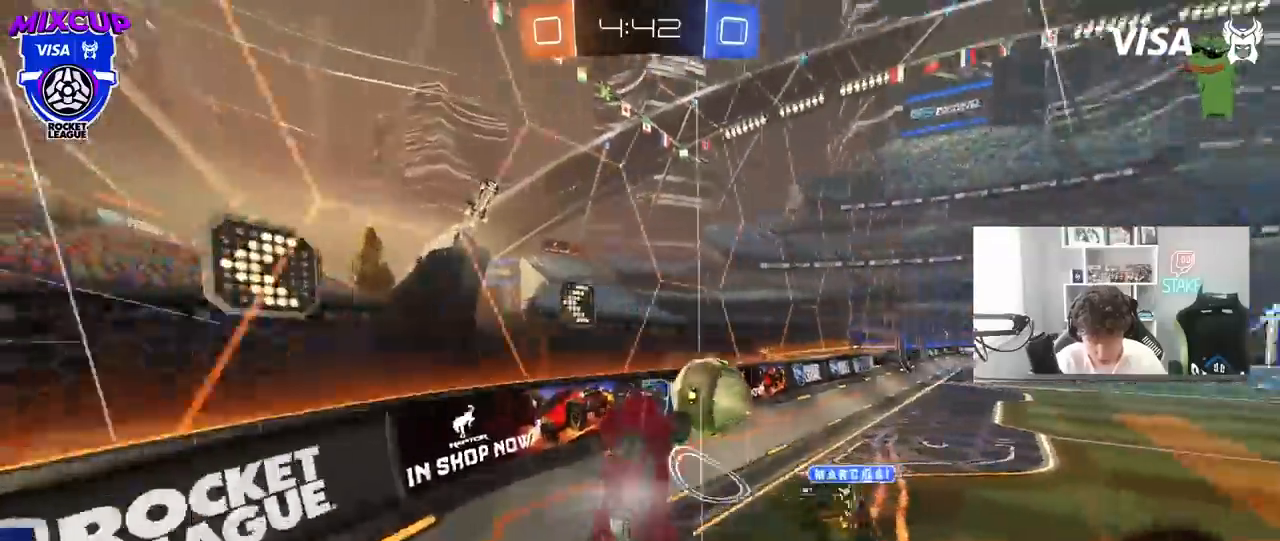
{"keys": ["d", "w"], "mouse": [], "mouse_move": "still", "events": [[67, "shift", "up"], [117, "shift", "down"], [167, "w", "up"], [267, "w", "down"], [317, "shift", "up"]]}
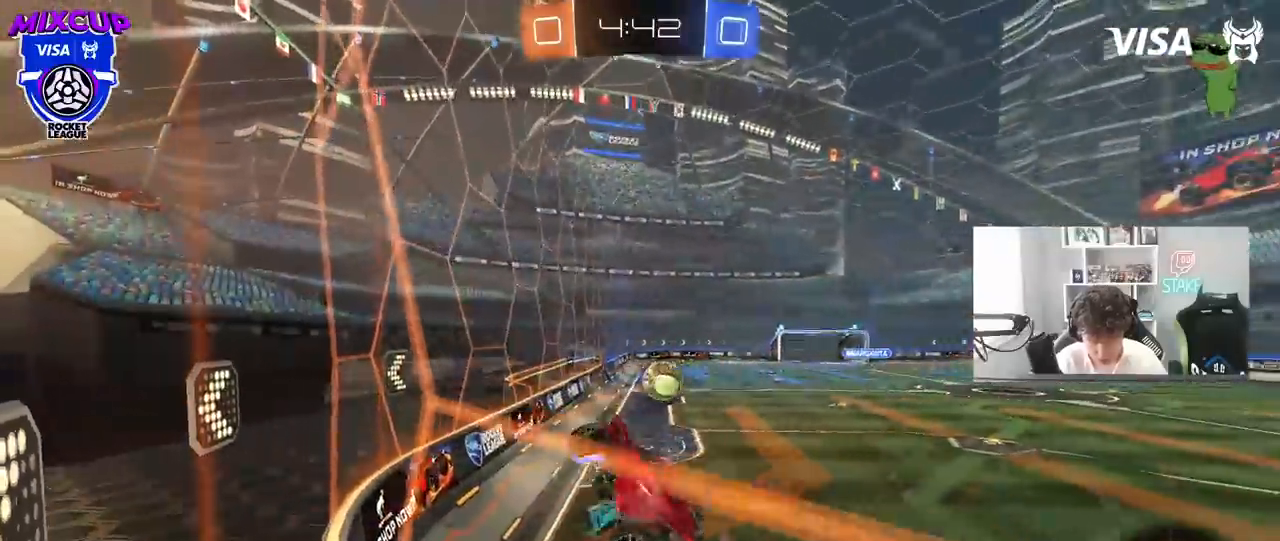
{"keys": ["a"], "mouse": [], "mouse_move": "still", "events": [[50, "d", "up"], [50, "w", "up"], [83, "d", "down"], [283, "s", "down"], [317, "a", "down"], [317, "d", "up"], [467, "s", "up"]]}
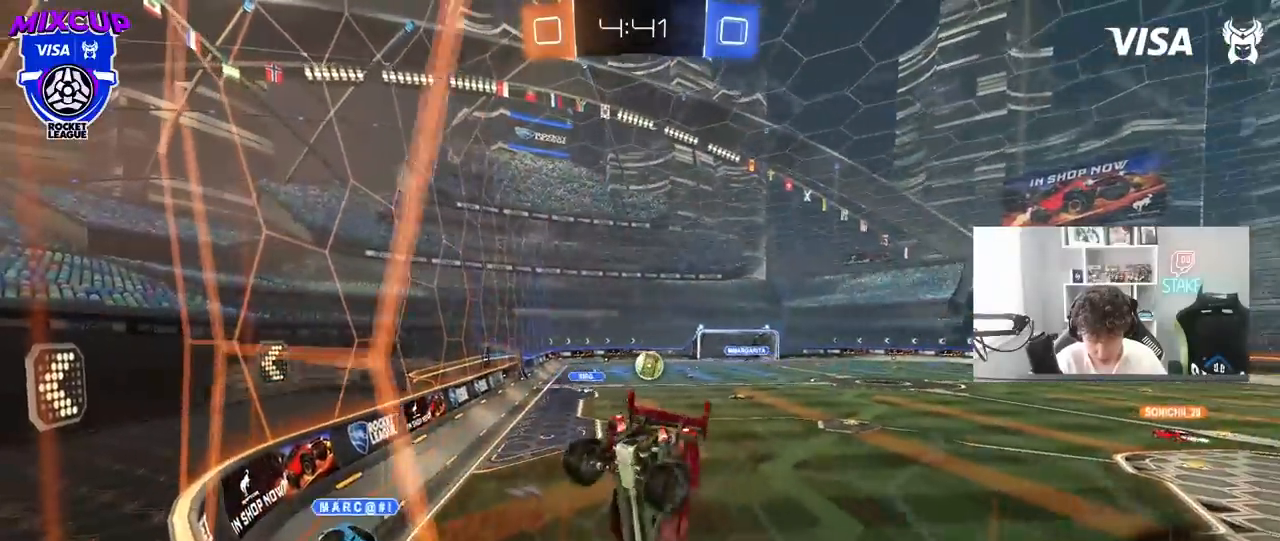
{"keys": ["w"], "mouse": [], "mouse_move": "still", "events": [[100, "s", "down"], [333, "a", "up"], [333, "s", "up"], [383, "d", "down"], [383, "shift", "down"], [433, "w", "down"], [483, "d", "up"], [483, "shift", "up"]]}
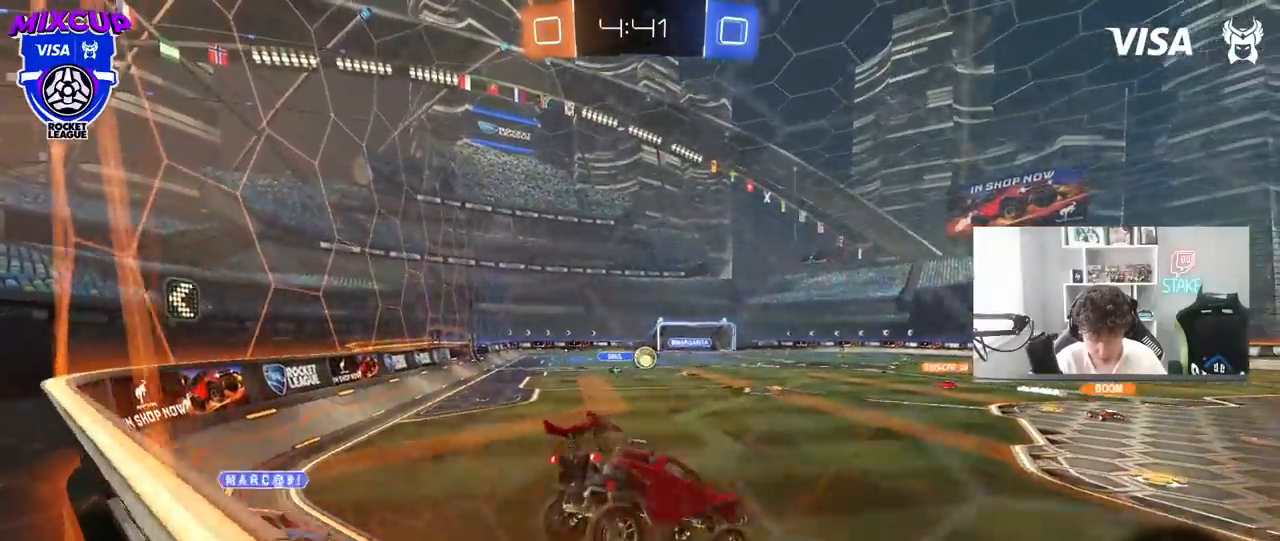
{"keys": ["d", "w"], "mouse": [], "mouse_move": "still", "events": [[167, "d", "down"], [300, "d", "up"], [450, "d", "down"]]}
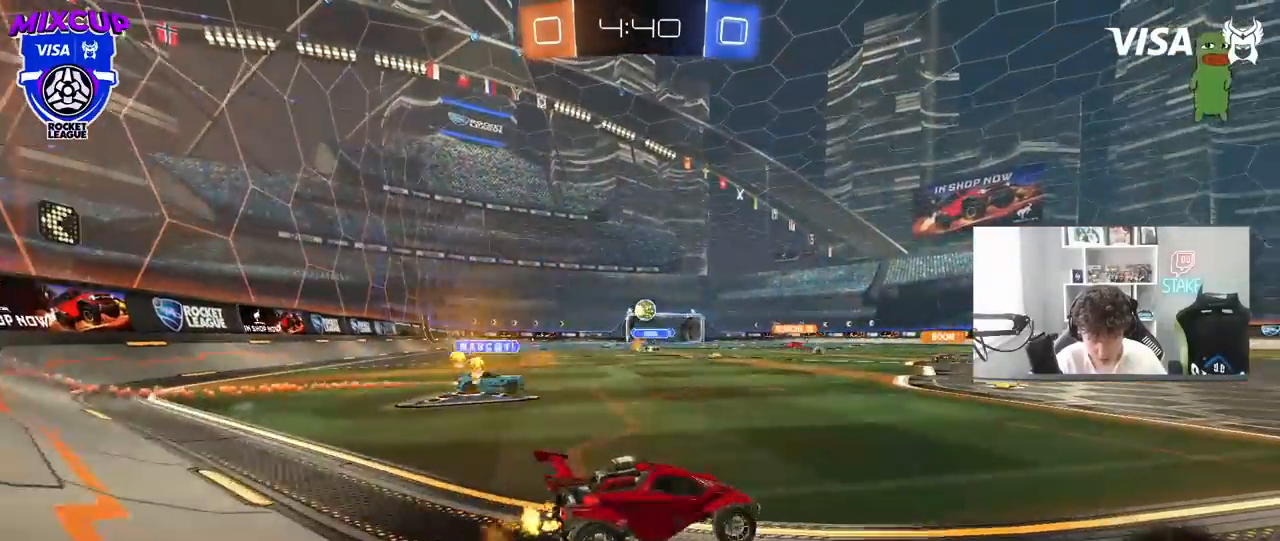
{"keys": ["d", "w"], "mouse": [], "mouse_move": "still", "events": [[33, "d", "up"], [317, "d", "down"]]}
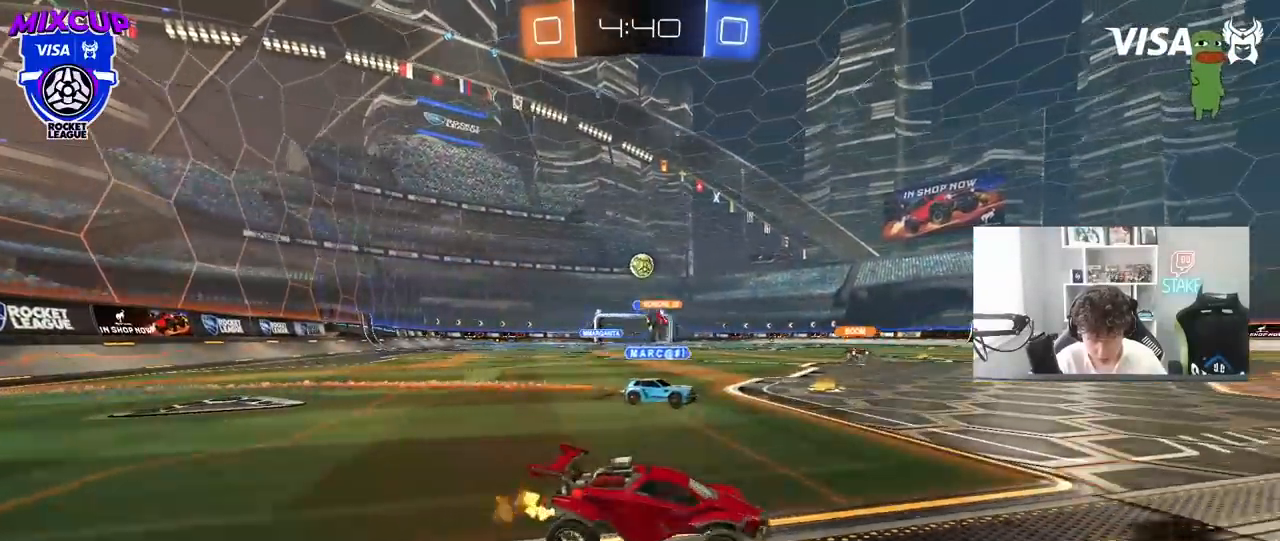
{"keys": ["w"], "mouse": [], "mouse_move": "still", "events": [[67, "d", "up"], [333, "d", "down"], [383, "d", "up"]]}
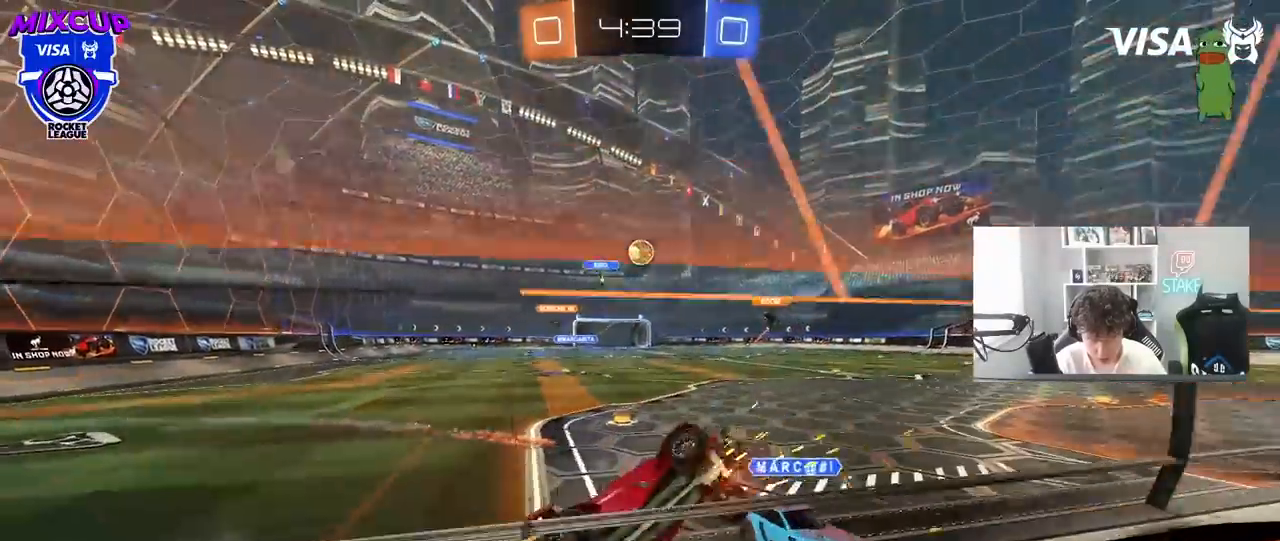
{"keys": ["a", "w"], "mouse": [], "mouse_move": "still", "events": [[33, "a", "down"], [67, "shift", "down"], [167, "shift", "up"]]}
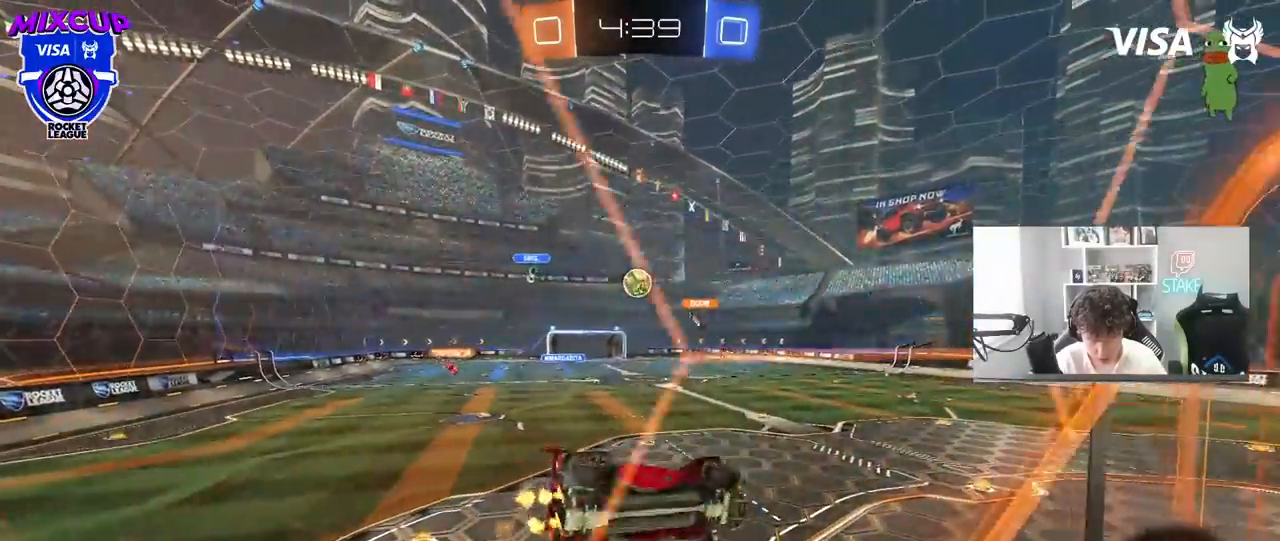
{"keys": ["d", "s", "shift"], "mouse": ["right"], "mouse_move": "still", "events": [[33, "a", "up"], [83, "s", "down"], [83, "w", "up"], [133, "a", "down"], [233, "a", "up"], [233, "d", "down"], [283, "s", "up"], [317, "mouse_right", "down"], [367, "s", "down"], [367, "shift", "down"]]}
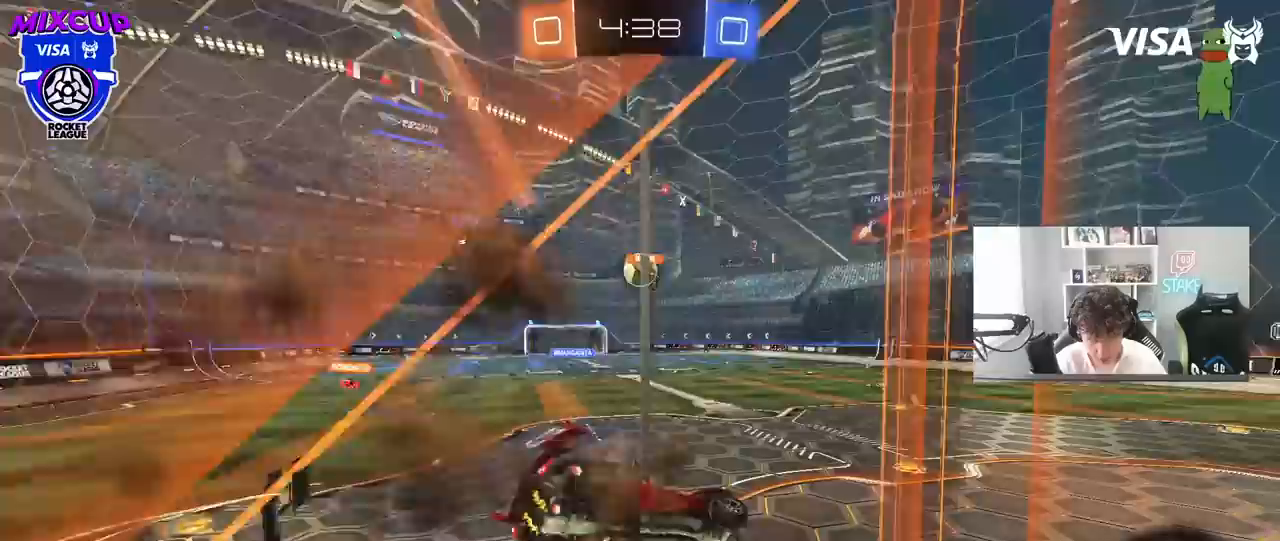
{"keys": ["d", "s"], "mouse": [], "mouse_move": "still", "events": [[17, "mouse_right", "up"], [100, "shift", "up"], [150, "a", "down"], [150, "d", "up"], [200, "a", "up"], [200, "s", "up"], [300, "d", "down"], [483, "s", "down"]]}